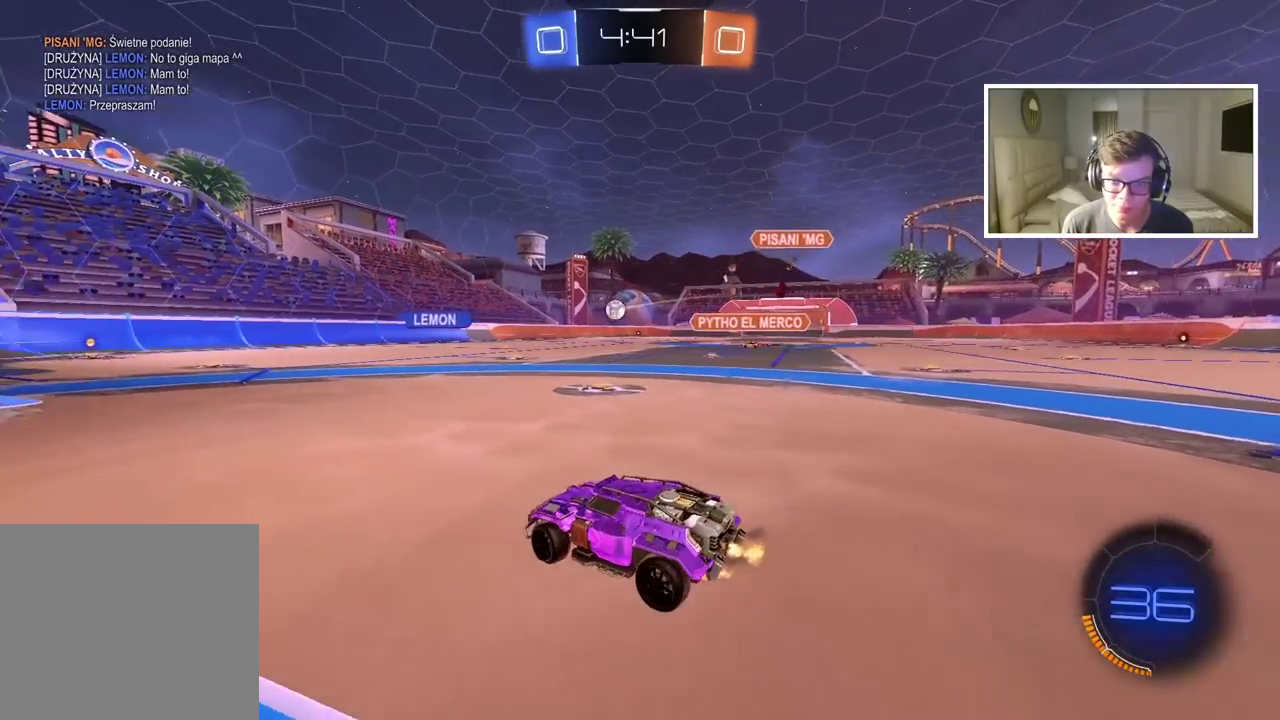
Gameplay with a controller (PlayStation layout); each line is a JSON object with the inputs held at the frame after it. "events" lists button and stick changes between this image and that frame as [ms after this image, input, new state], when the widget could be followed in between. Not read: L1.
{"buttons": [], "left_stick": "right", "right_stick": "center", "events": [[317, "left_stick", "right"], [417, "R2", "up"]]}
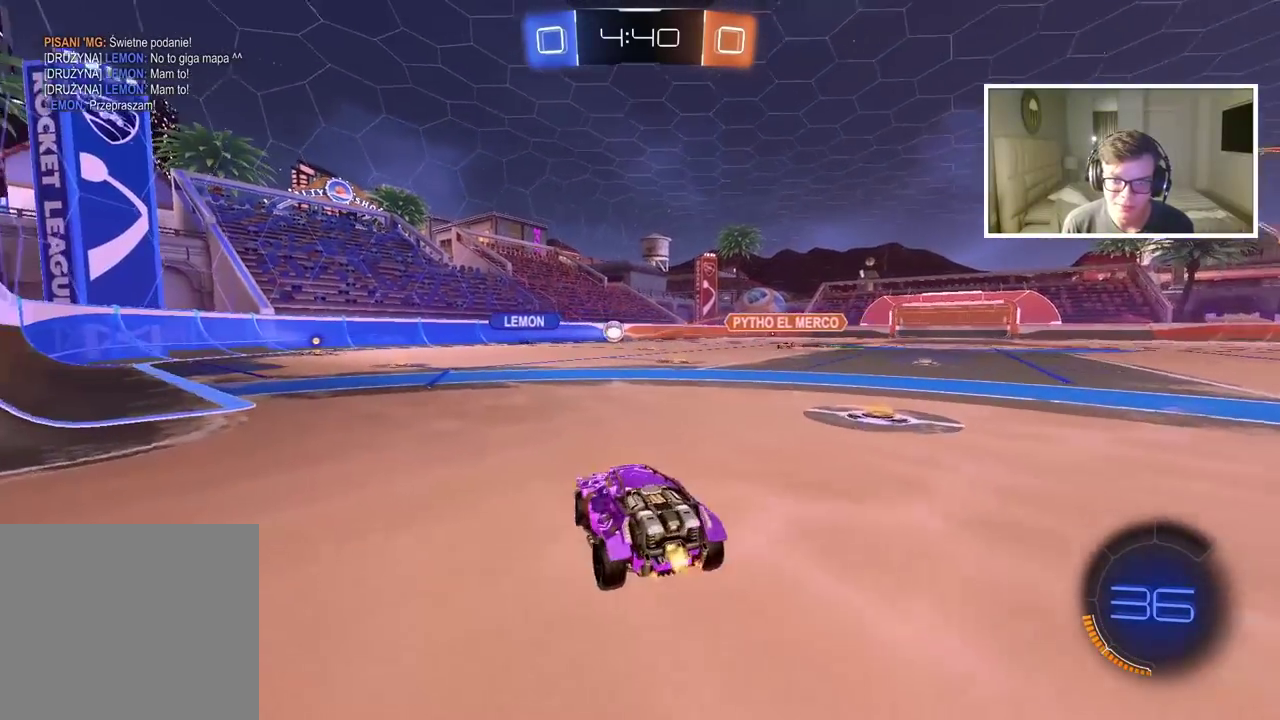
{"buttons": ["R2"], "left_stick": "right", "right_stick": "center", "events": [[200, "R2", "down"]]}
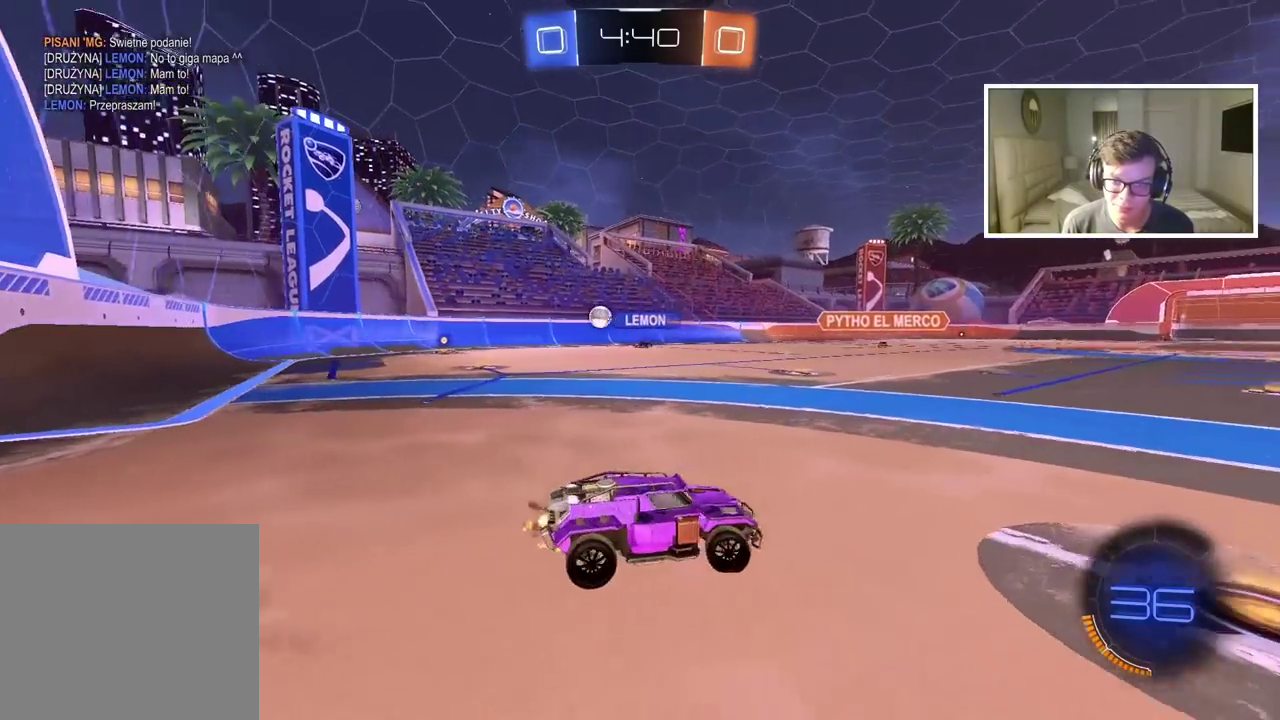
{"buttons": ["R2"], "left_stick": "right", "right_stick": "center", "events": []}
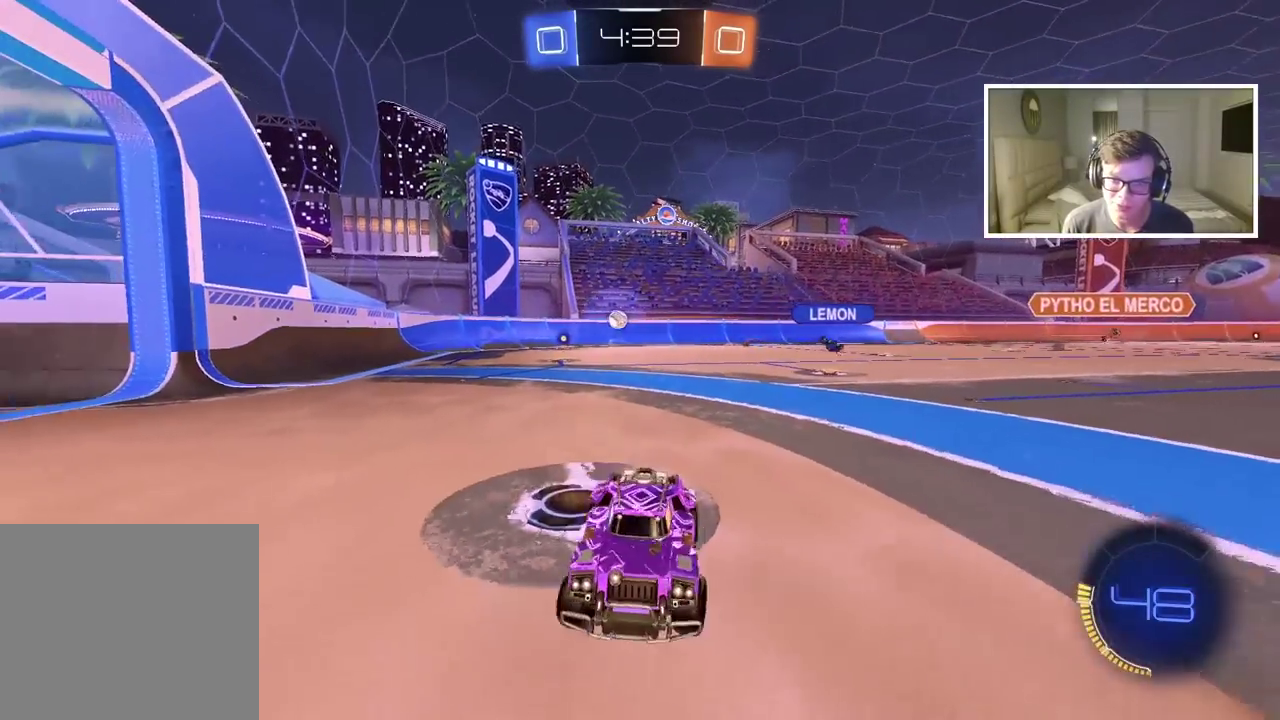
{"buttons": ["R2"], "left_stick": "right", "right_stick": "center", "events": []}
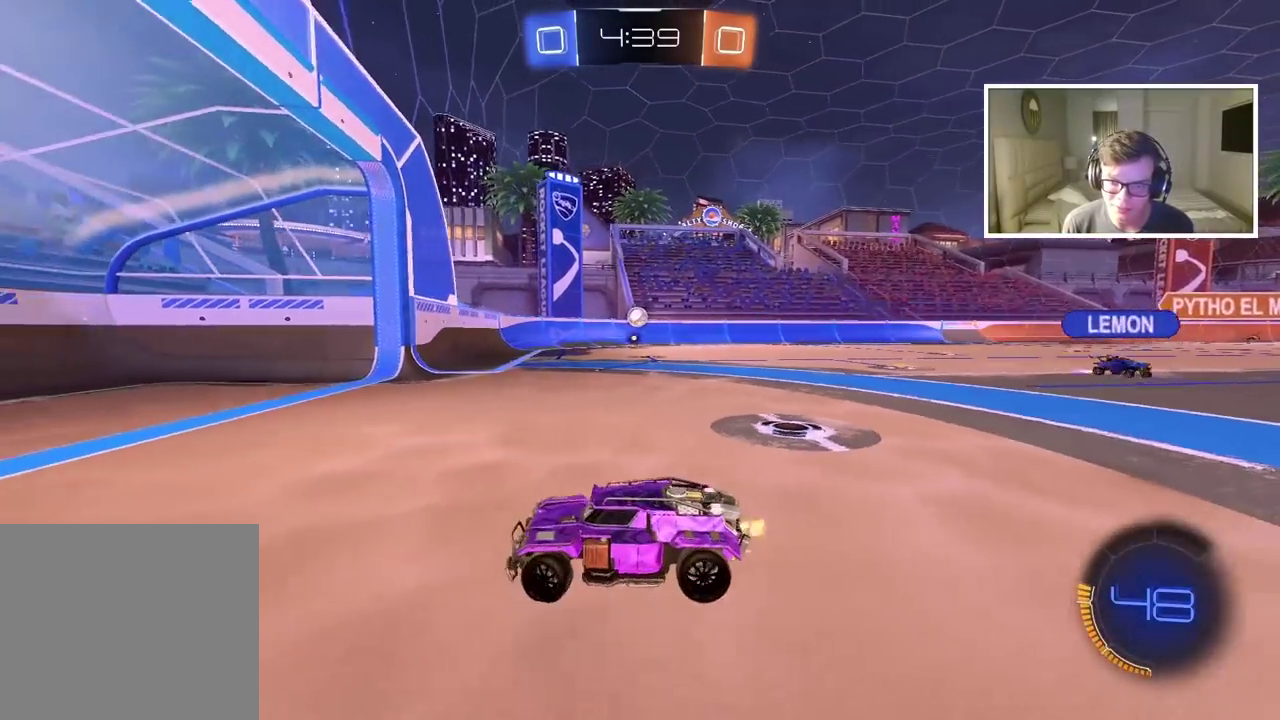
{"buttons": ["R2", "R3"], "left_stick": "center", "right_stick": "center", "events": [[133, "R3", "down"], [483, "left_stick", "center"]]}
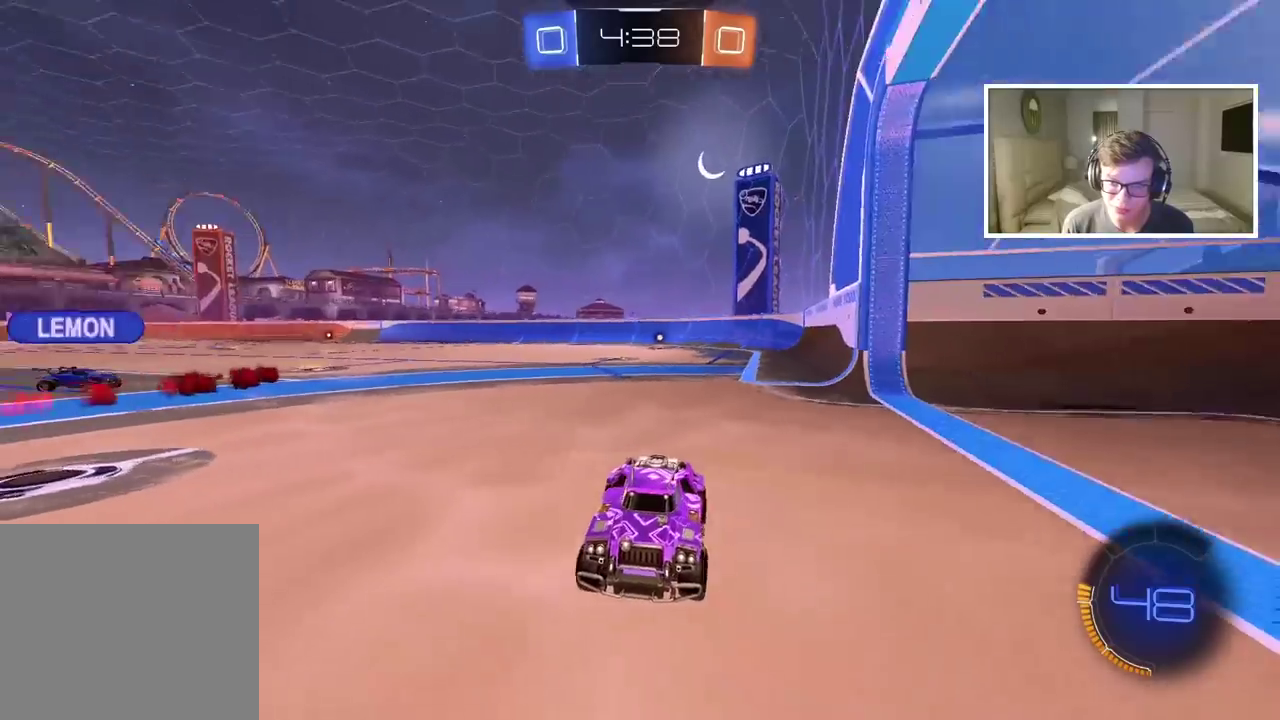
{"buttons": ["R2"], "left_stick": "center", "right_stick": "center", "events": [[67, "R3", "up"]]}
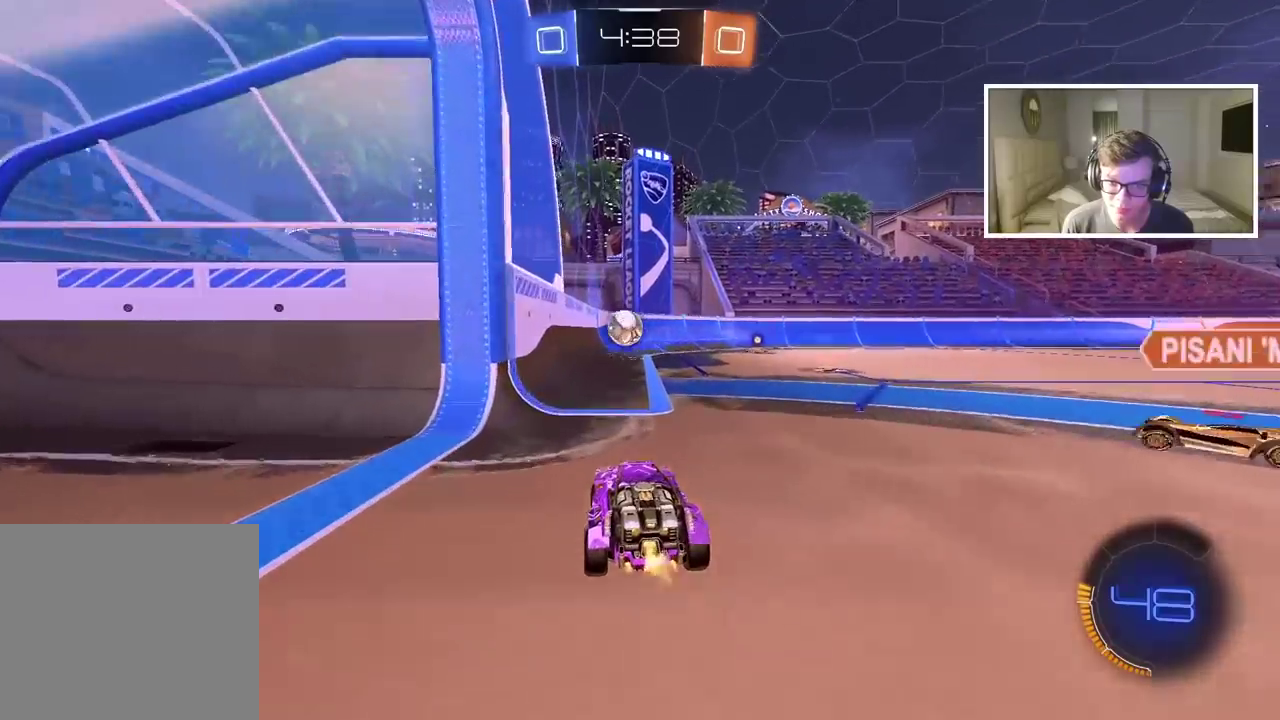
{"buttons": [], "left_stick": "right", "right_stick": "center", "events": [[217, "R2", "up"], [250, "L2", "down"], [433, "left_stick", "right"], [467, "L2", "up"]]}
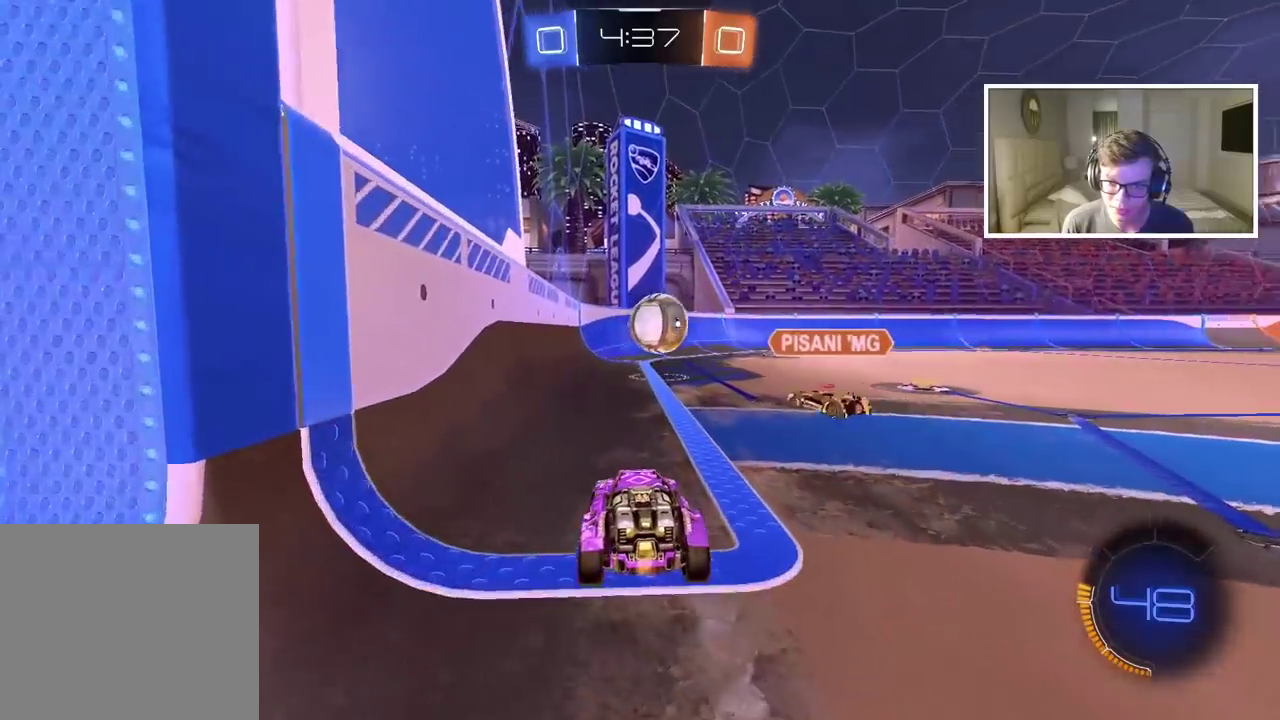
{"buttons": ["R2"], "left_stick": "right", "right_stick": "center", "events": [[150, "left_stick", "center"], [317, "R2", "down"], [433, "left_stick", "right"]]}
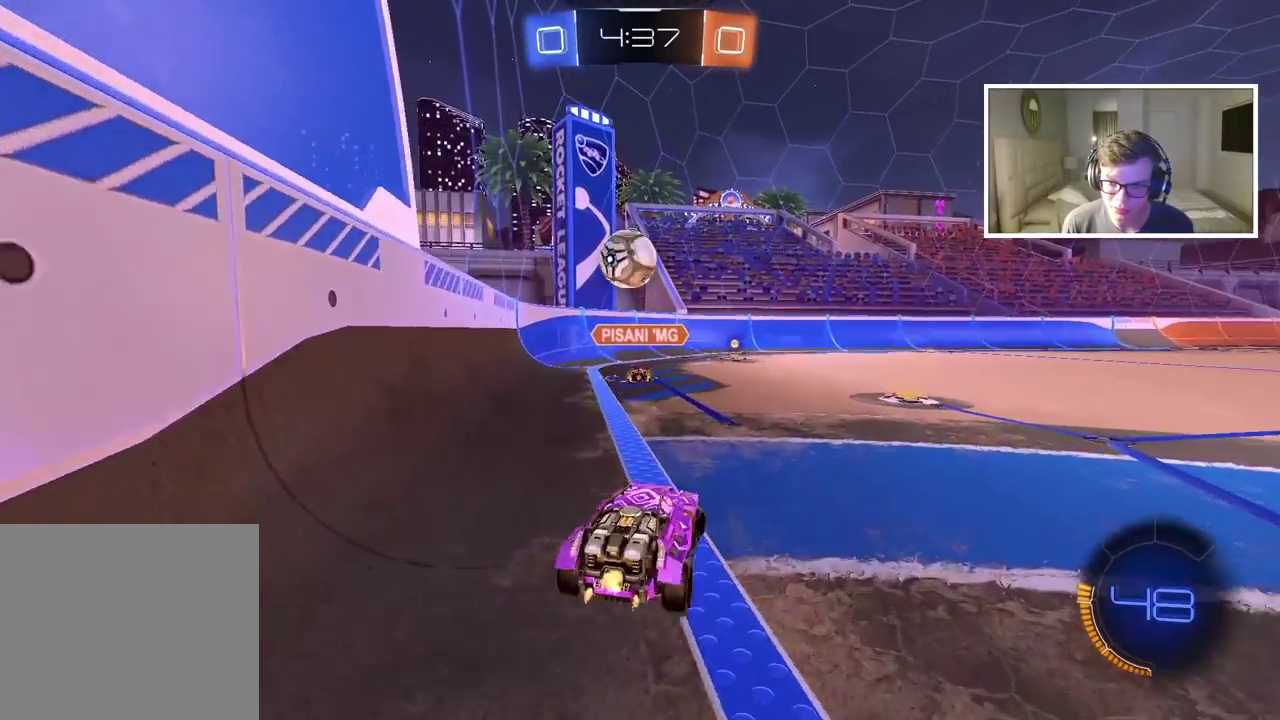
{"buttons": ["R2"], "left_stick": "left", "right_stick": "center", "events": [[233, "left_stick", "center"], [467, "left_stick", "left"]]}
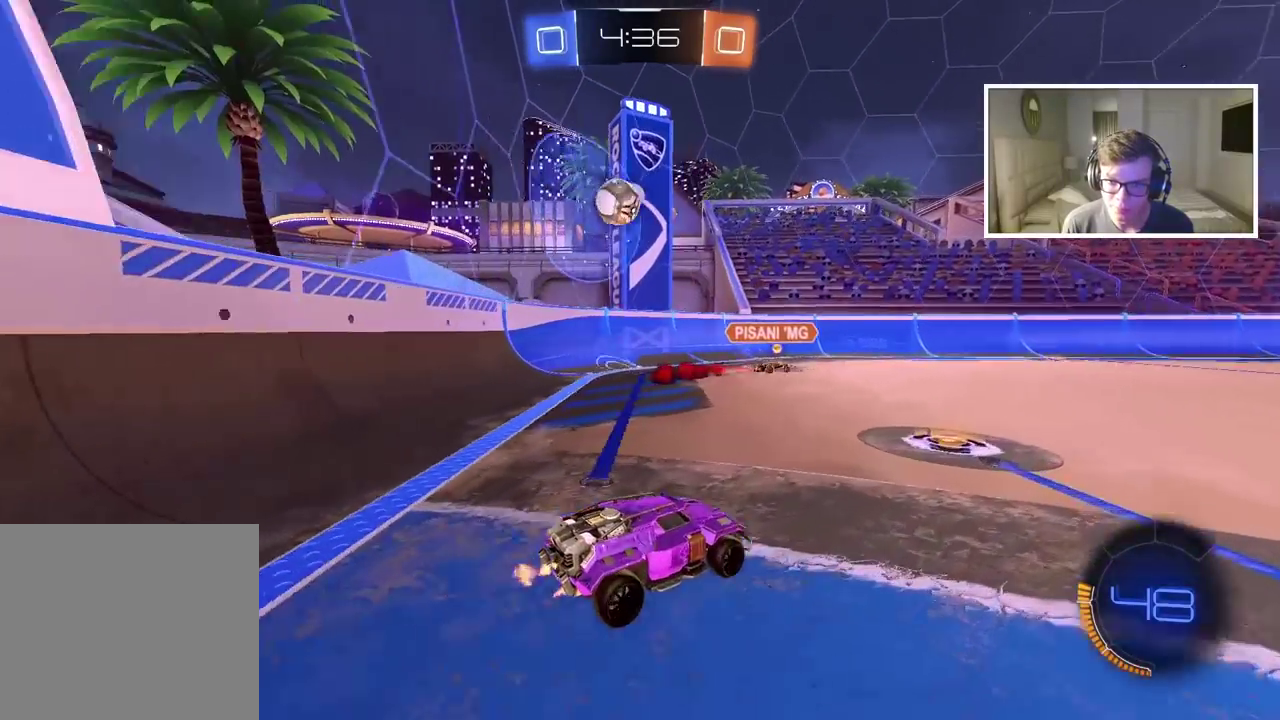
{"buttons": ["R2"], "left_stick": "center", "right_stick": "center", "events": [[133, "left_stick", "center"], [333, "left_stick", "left"], [467, "left_stick", "center"]]}
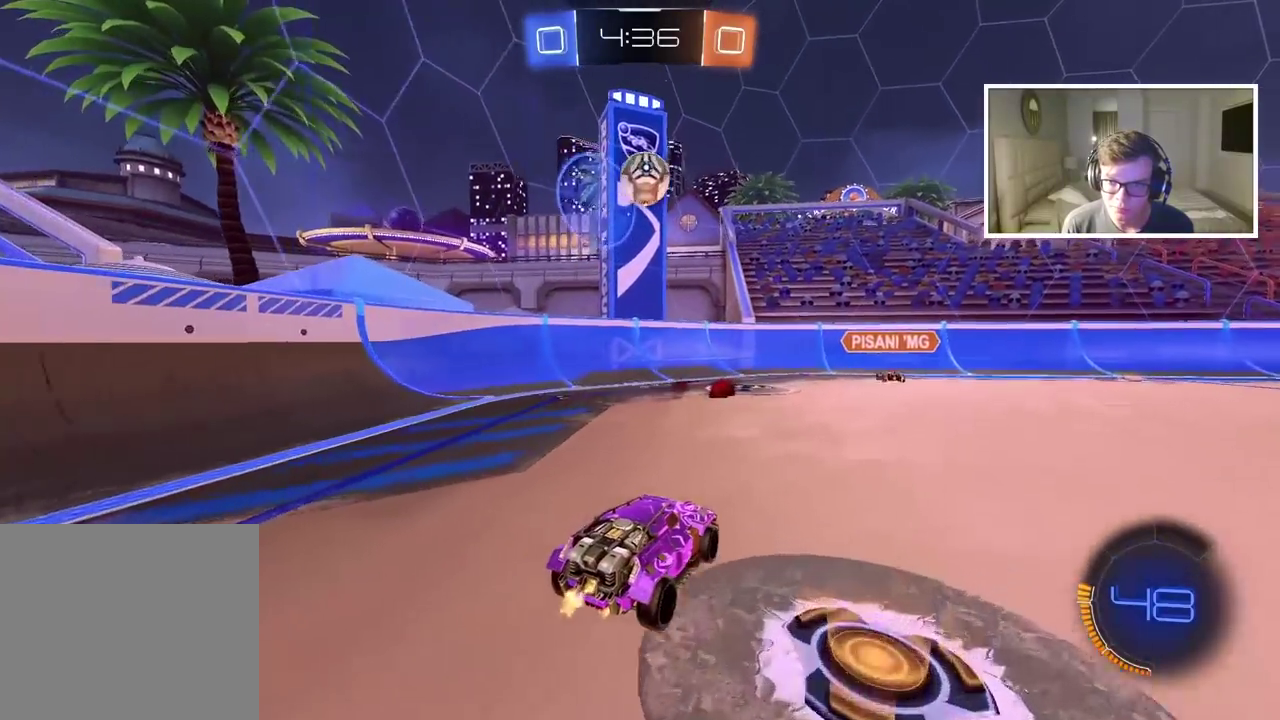
{"buttons": ["R2"], "left_stick": "center", "right_stick": "center", "events": []}
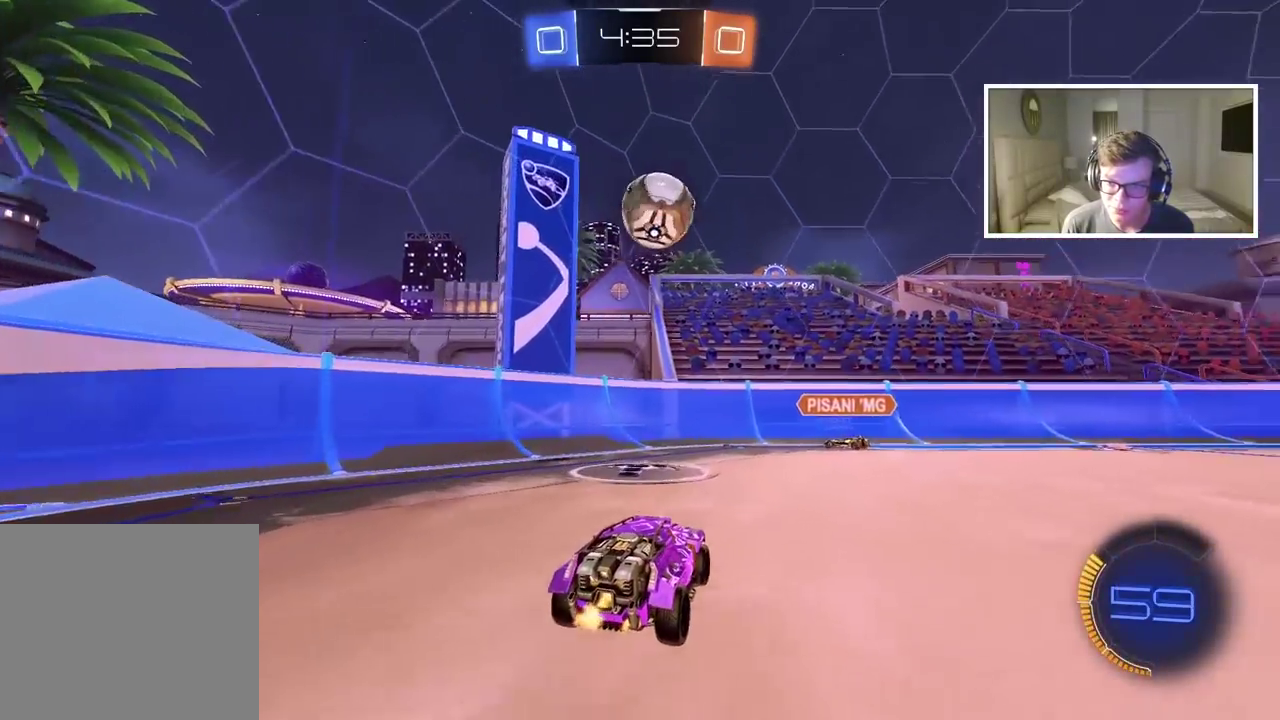
{"buttons": ["R2"], "left_stick": "right", "right_stick": "center", "events": [[267, "R2", "up"], [333, "left_stick", "right"], [417, "R2", "down"]]}
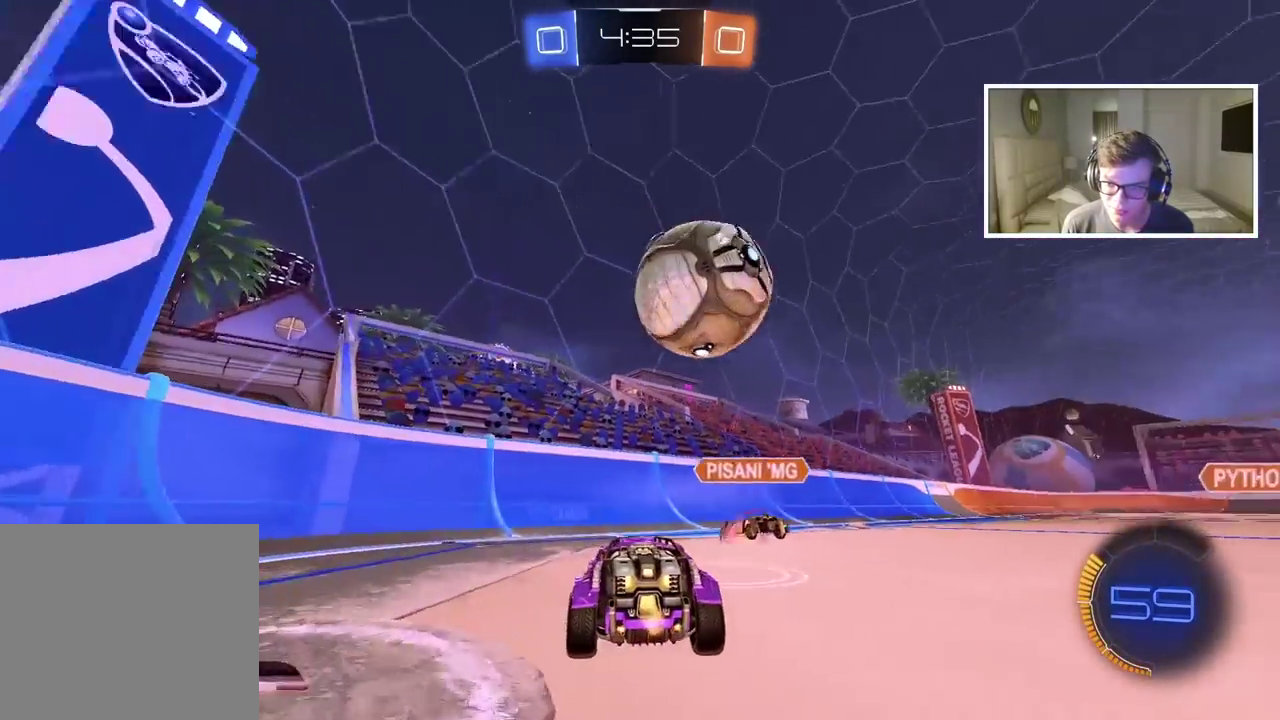
{"buttons": [], "left_stick": "right", "right_stick": "center", "events": [[33, "R2", "up"]]}
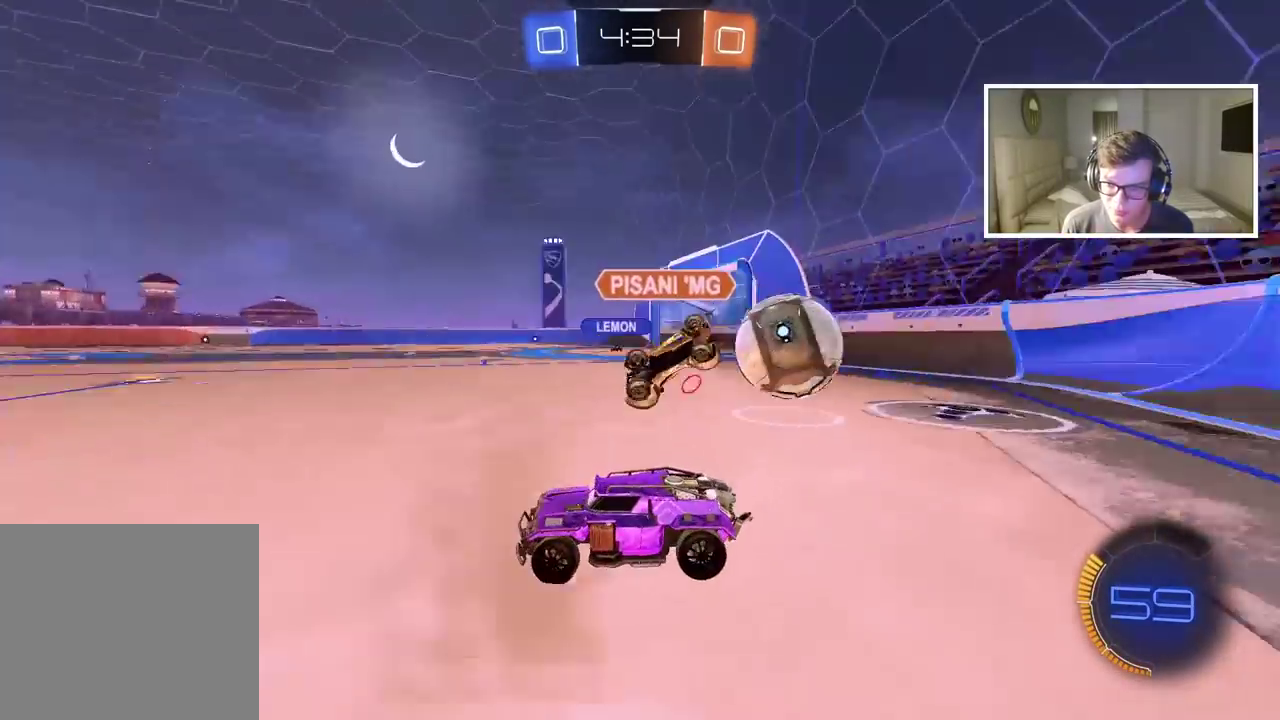
{"buttons": ["R2"], "left_stick": "center", "right_stick": "center", "events": [[267, "R2", "down"], [400, "left_stick", "center"]]}
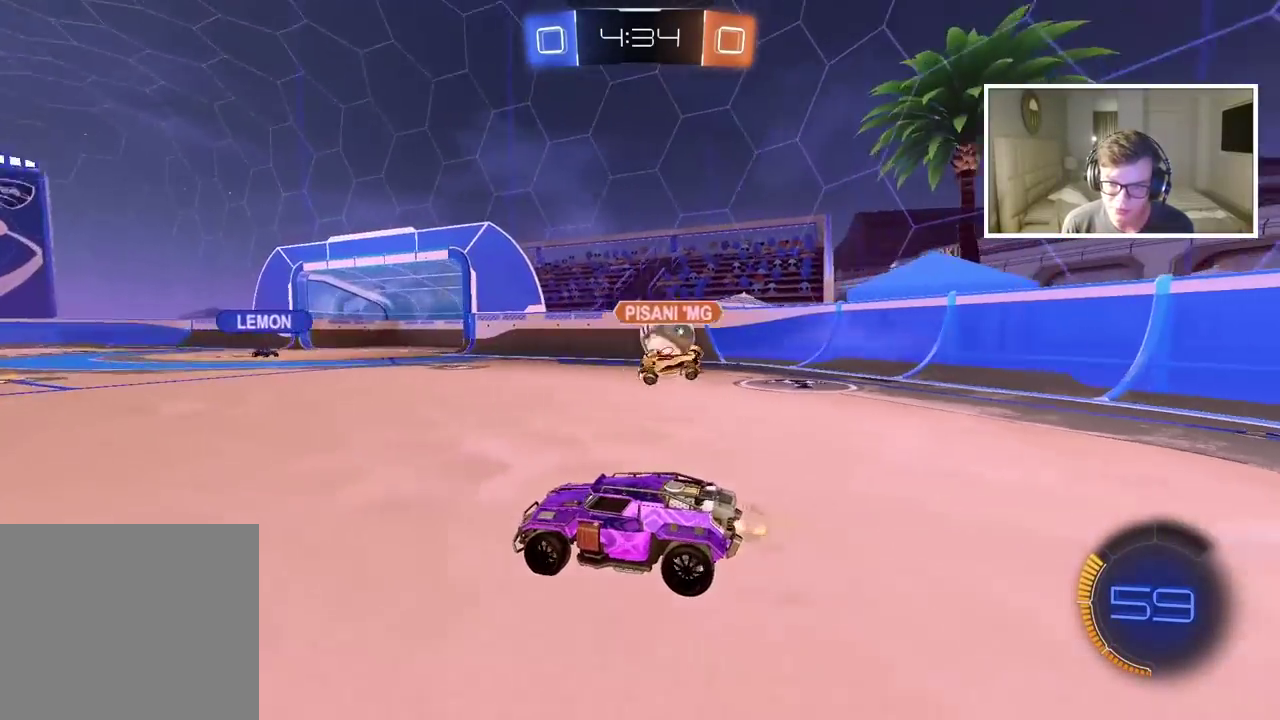
{"buttons": ["R2"], "left_stick": "right", "right_stick": "center", "events": [[450, "left_stick", "right"]]}
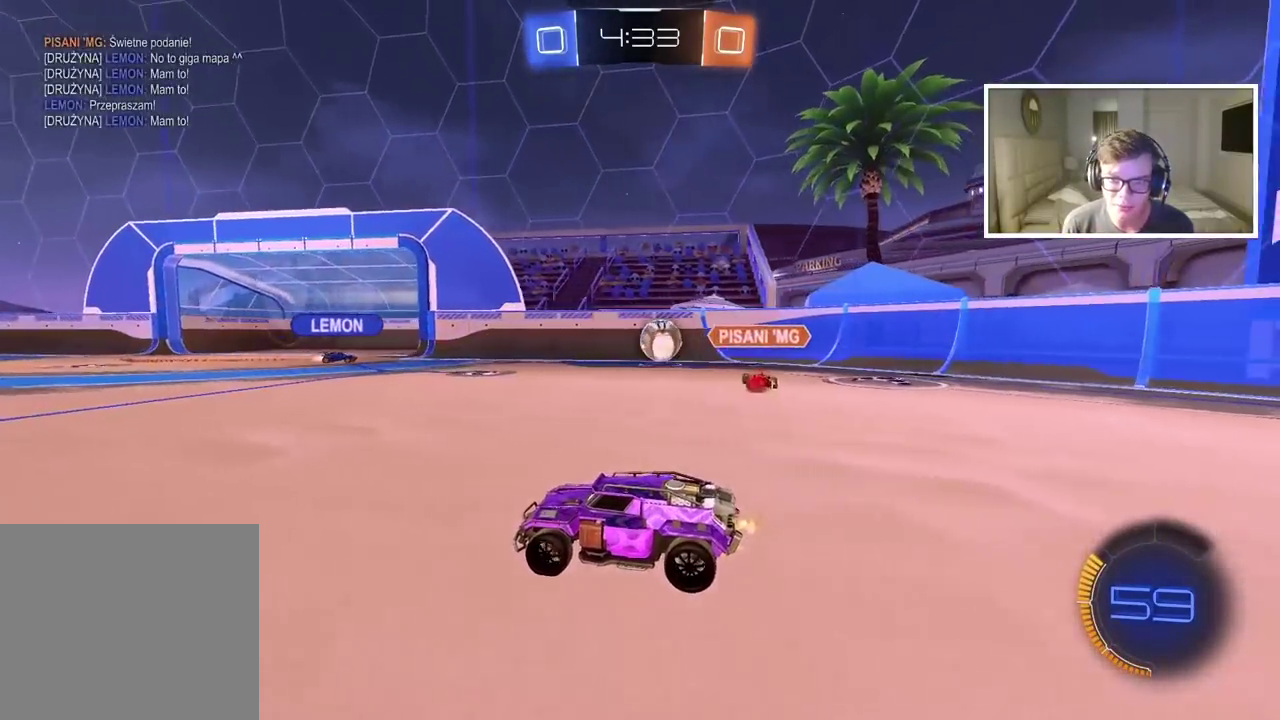
{"buttons": ["R2"], "left_stick": "right", "right_stick": "center", "events": [[217, "left_stick", "center"], [400, "left_stick", "right"]]}
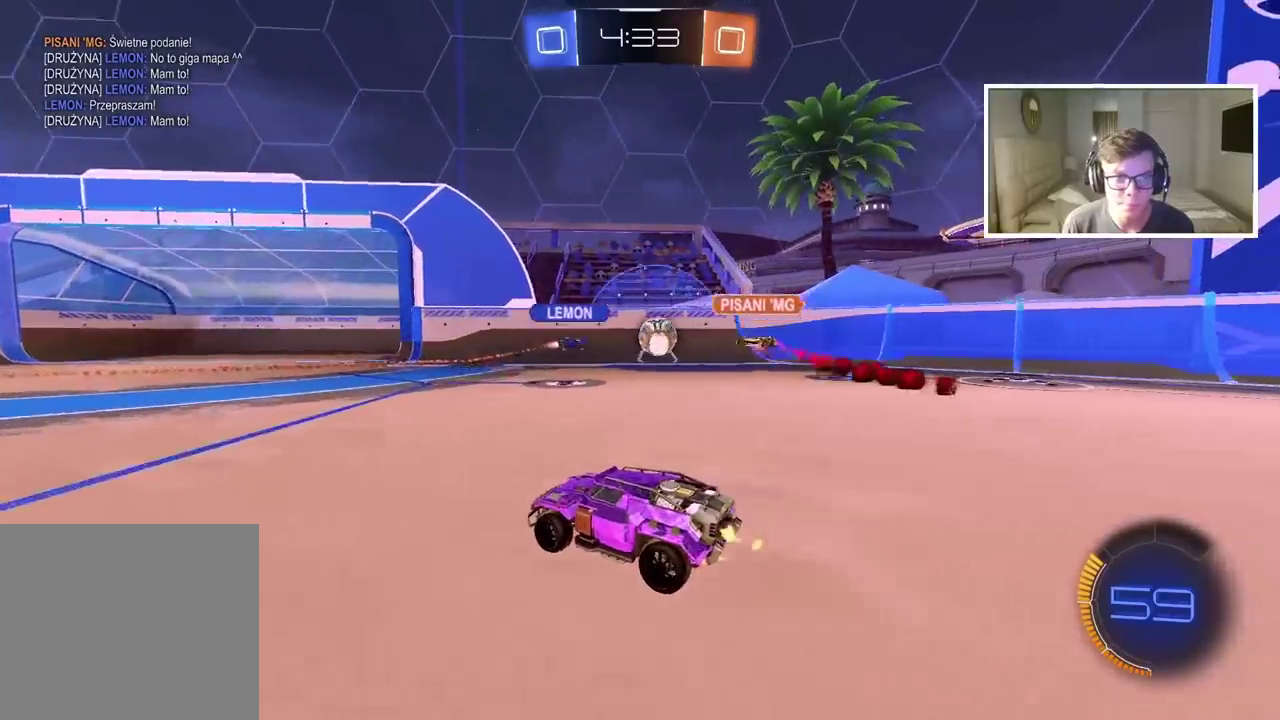
{"buttons": ["R2"], "left_stick": "center", "right_stick": "center", "events": [[150, "left_stick", "center"]]}
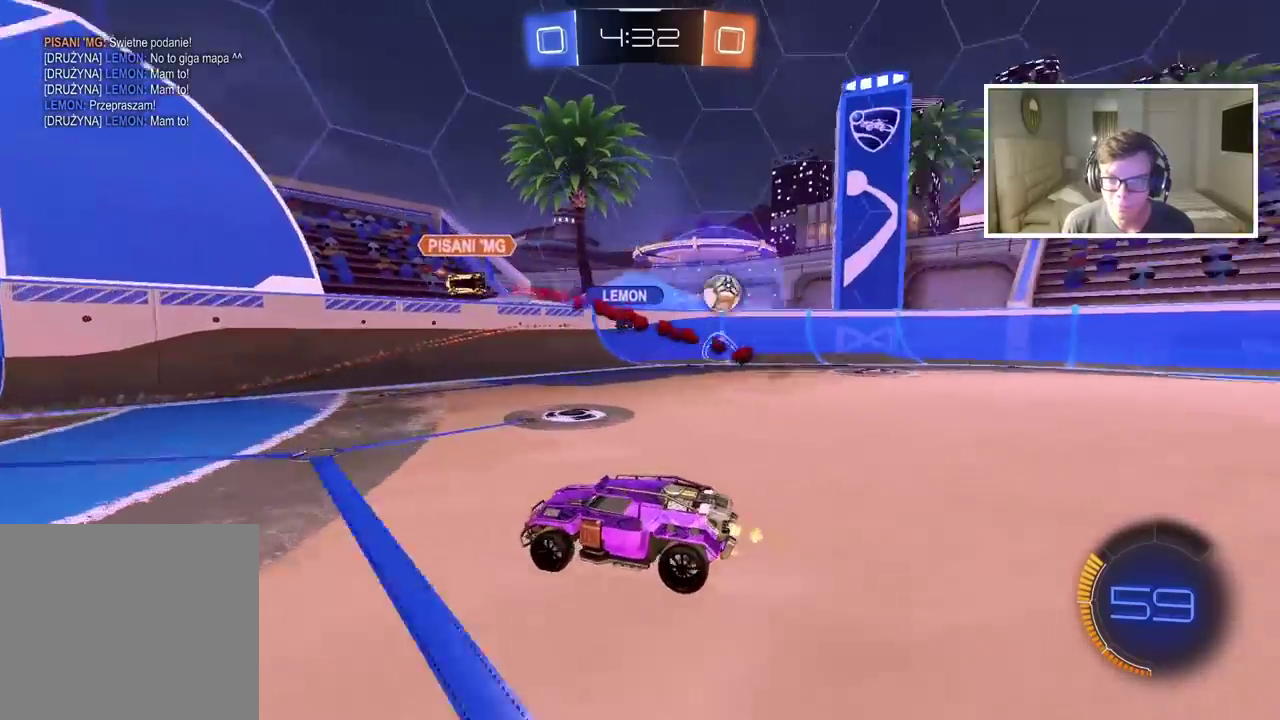
{"buttons": ["R2"], "left_stick": "center", "right_stick": "center", "events": [[150, "left_stick", "left"], [450, "left_stick", "center"]]}
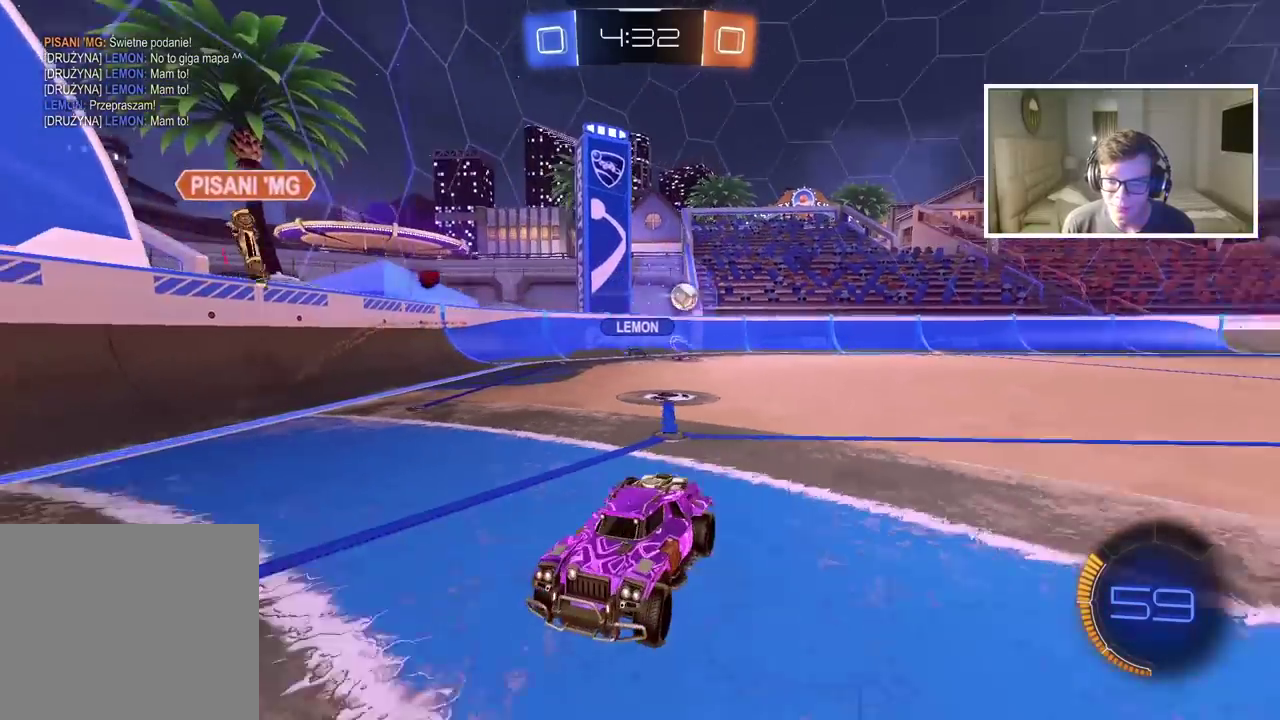
{"buttons": ["R2"], "left_stick": "right", "right_stick": "center", "events": [[383, "left_stick", "right"]]}
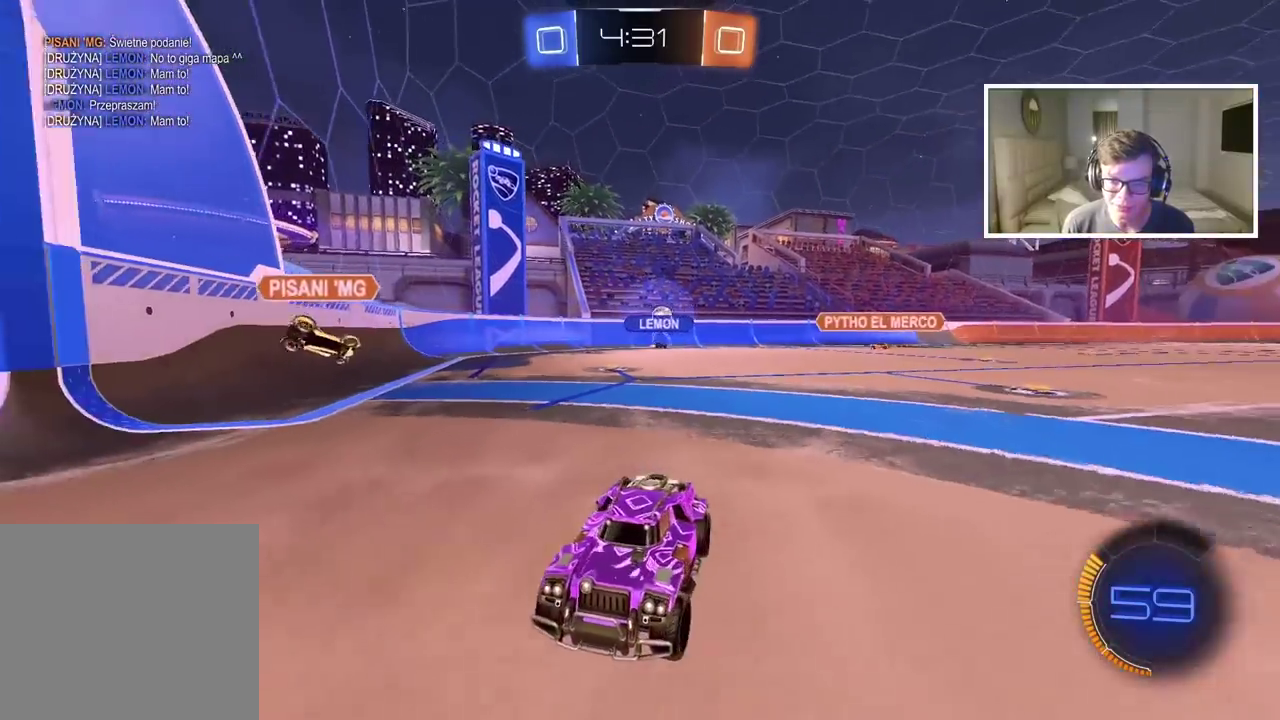
{"buttons": ["R2"], "left_stick": "right", "right_stick": "center", "events": []}
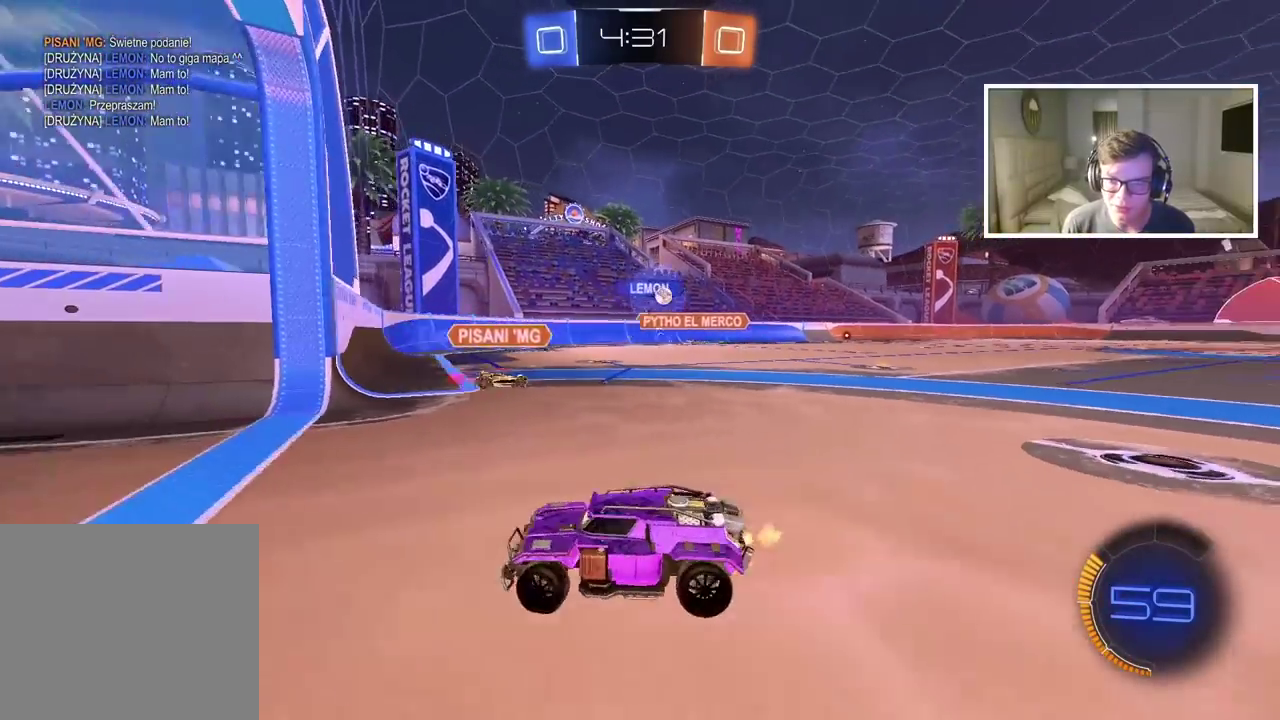
{"buttons": ["R2"], "left_stick": "right", "right_stick": "center", "events": []}
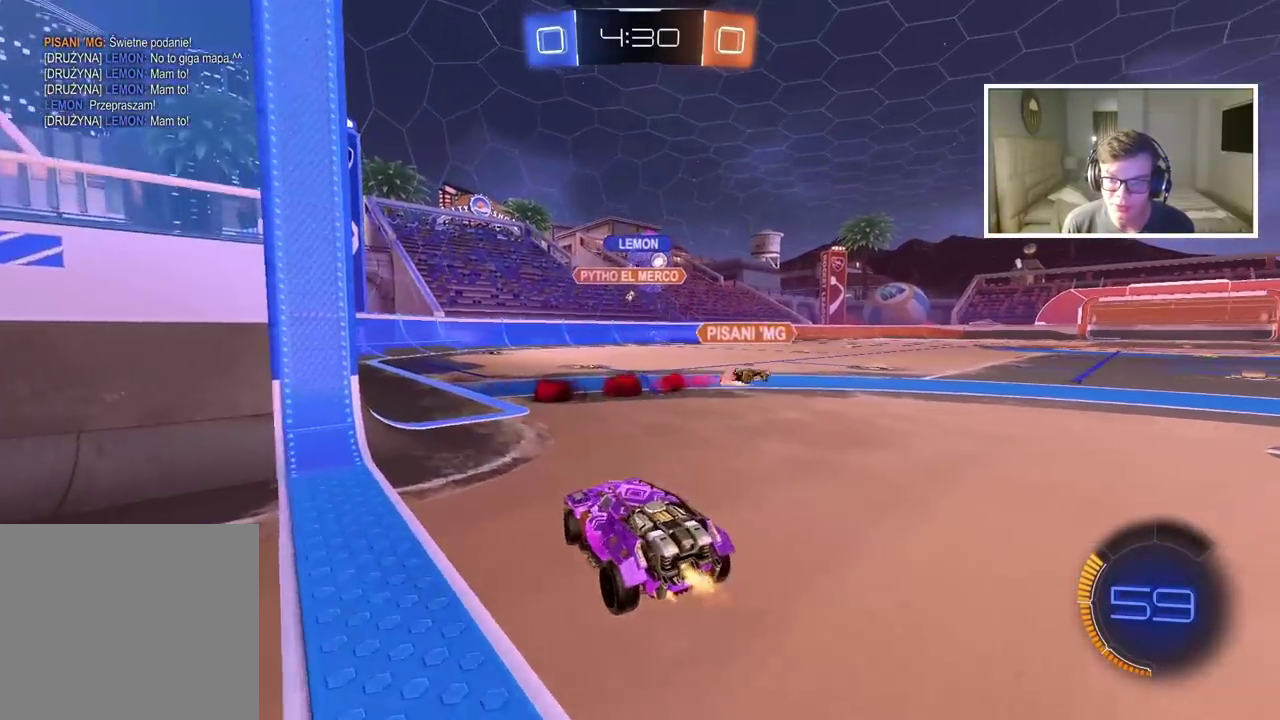
{"buttons": ["CIRCLE", "R2"], "left_stick": "up", "right_stick": "center", "events": [[83, "CIRCLE", "down"], [500, "left_stick", "up"]]}
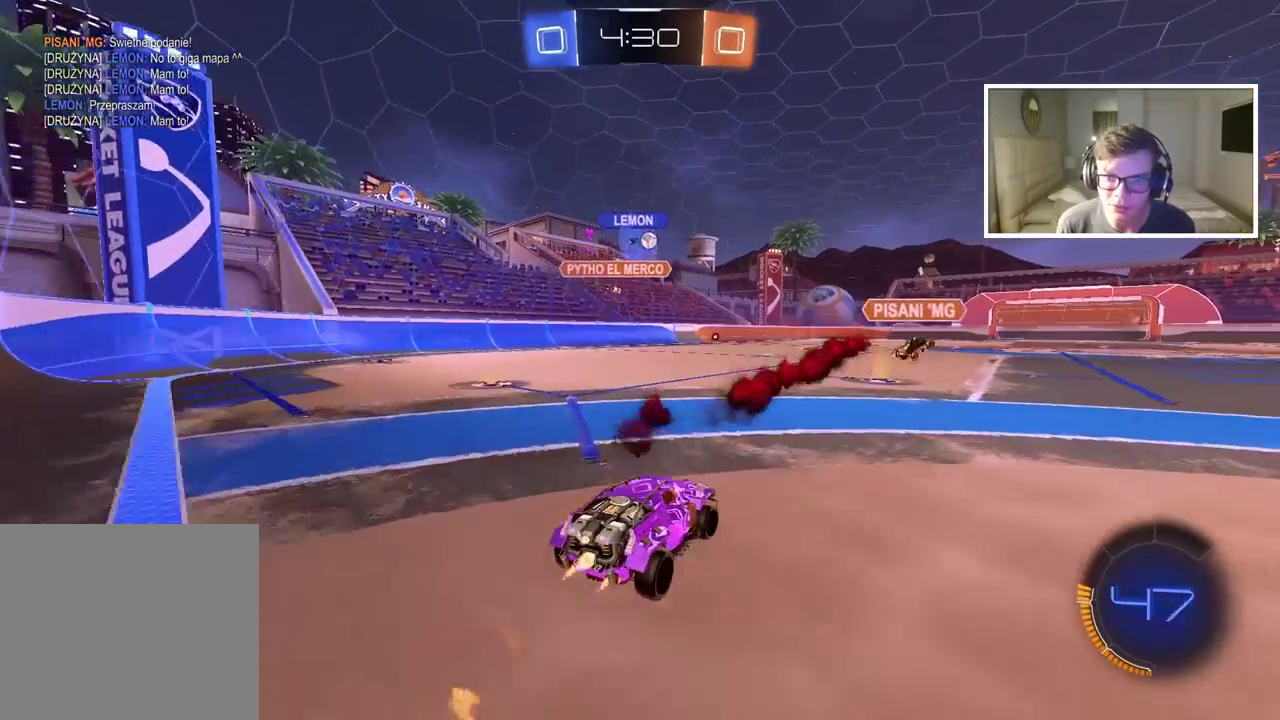
{"buttons": ["R2"], "left_stick": "center", "right_stick": "center", "events": [[67, "CROSS", "down"], [150, "CROSS", "up"], [217, "CROSS", "down"], [317, "CROSS", "up"], [333, "CIRCLE", "up"], [400, "left_stick", "center"]]}
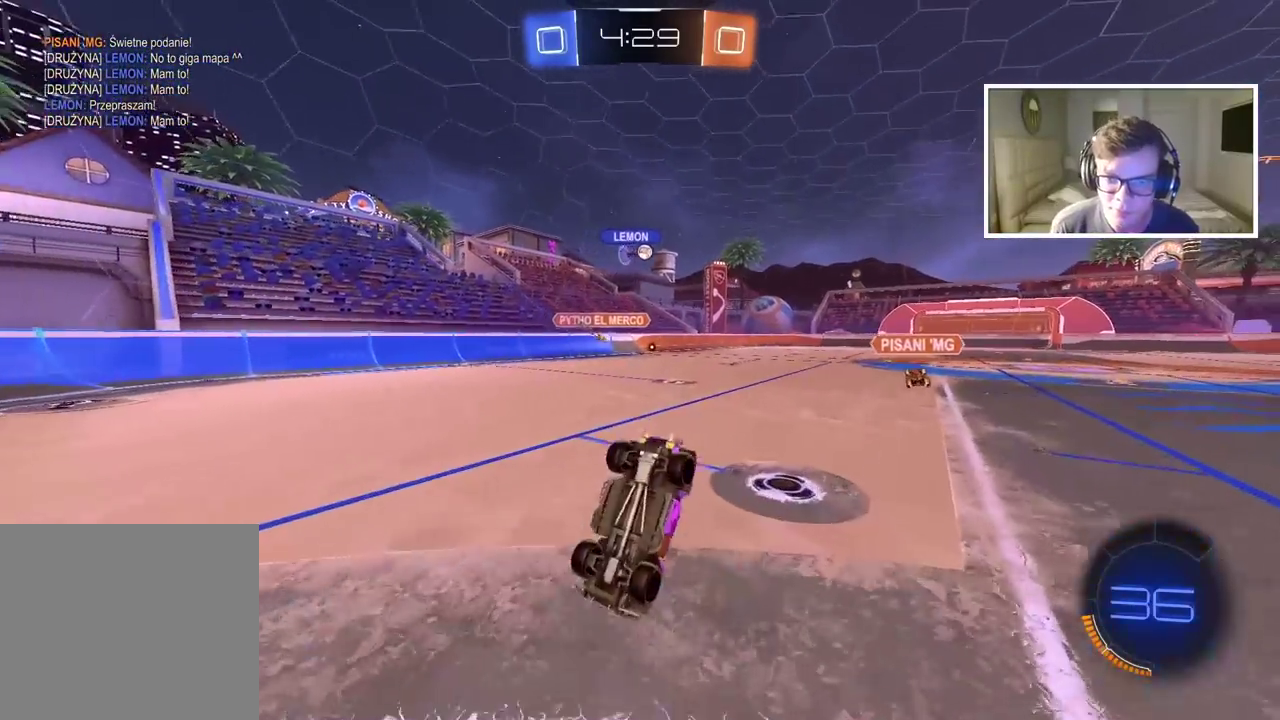
{"buttons": ["R2"], "left_stick": "center", "right_stick": "center", "events": []}
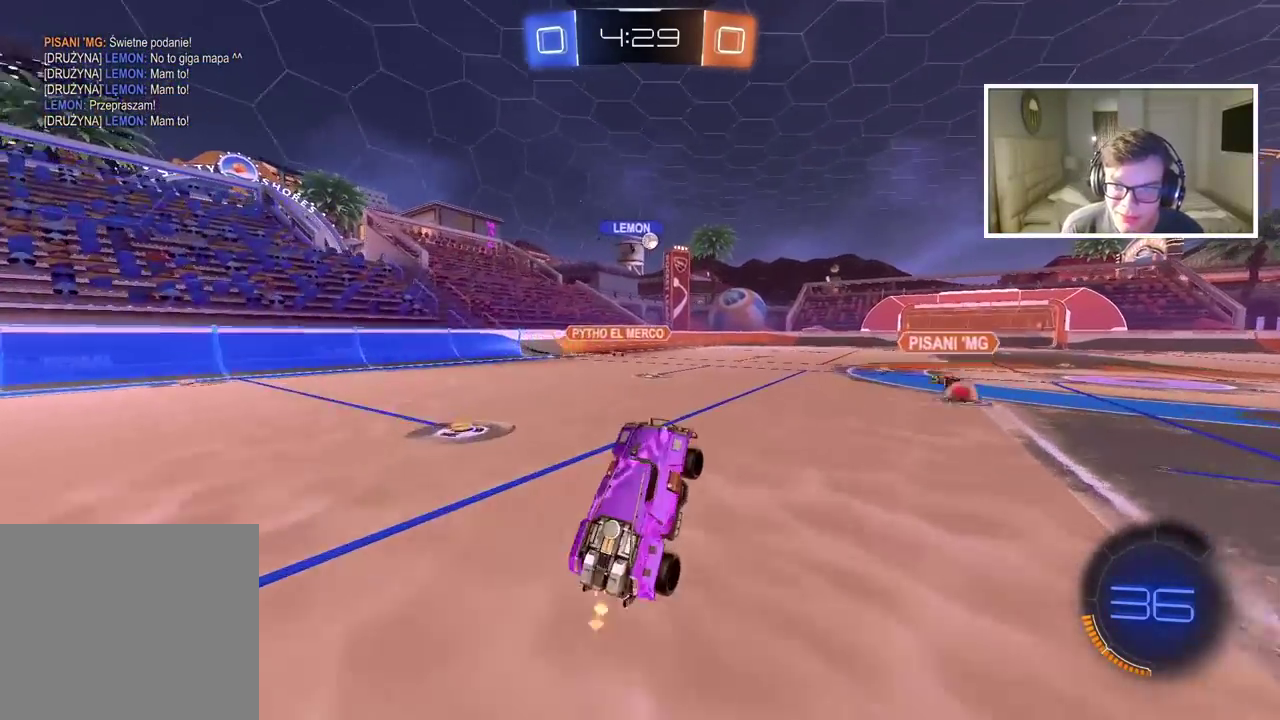
{"buttons": ["R2"], "left_stick": "right", "right_stick": "center", "events": [[383, "left_stick", "right"]]}
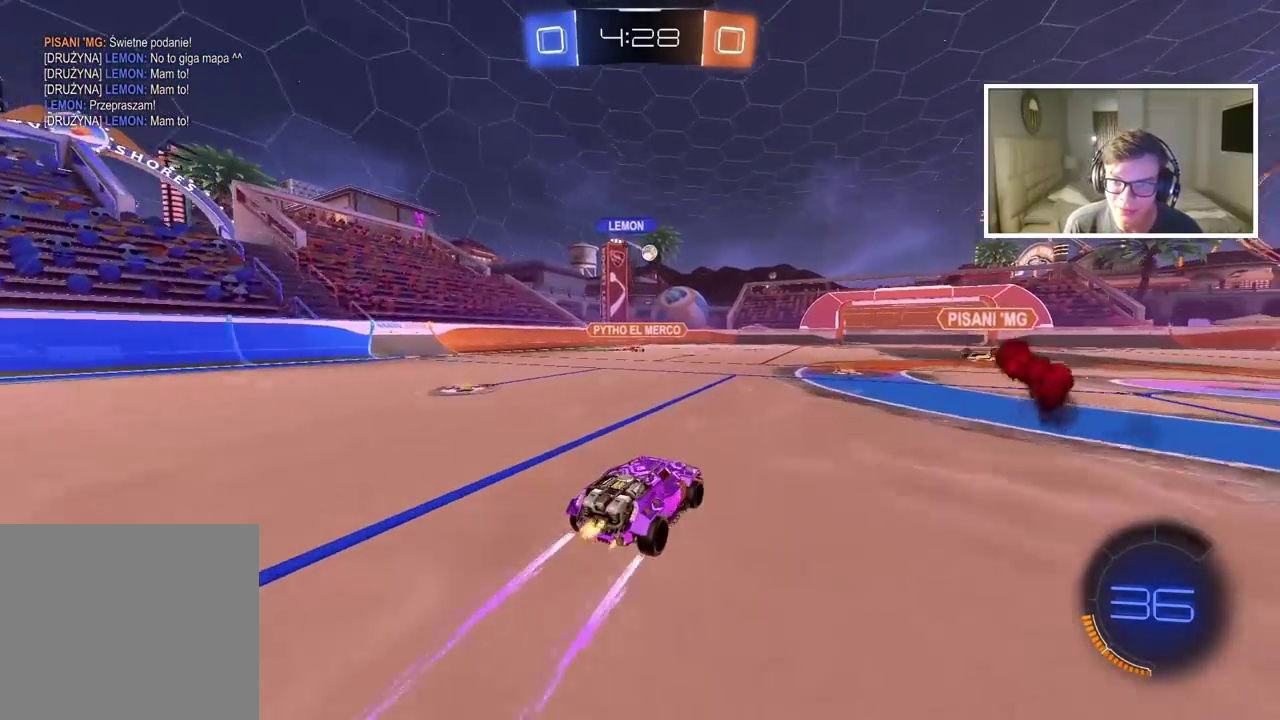
{"buttons": ["R2"], "left_stick": "center", "right_stick": "center", "events": [[33, "left_stick", "center"], [250, "left_stick", "left"], [400, "left_stick", "center"]]}
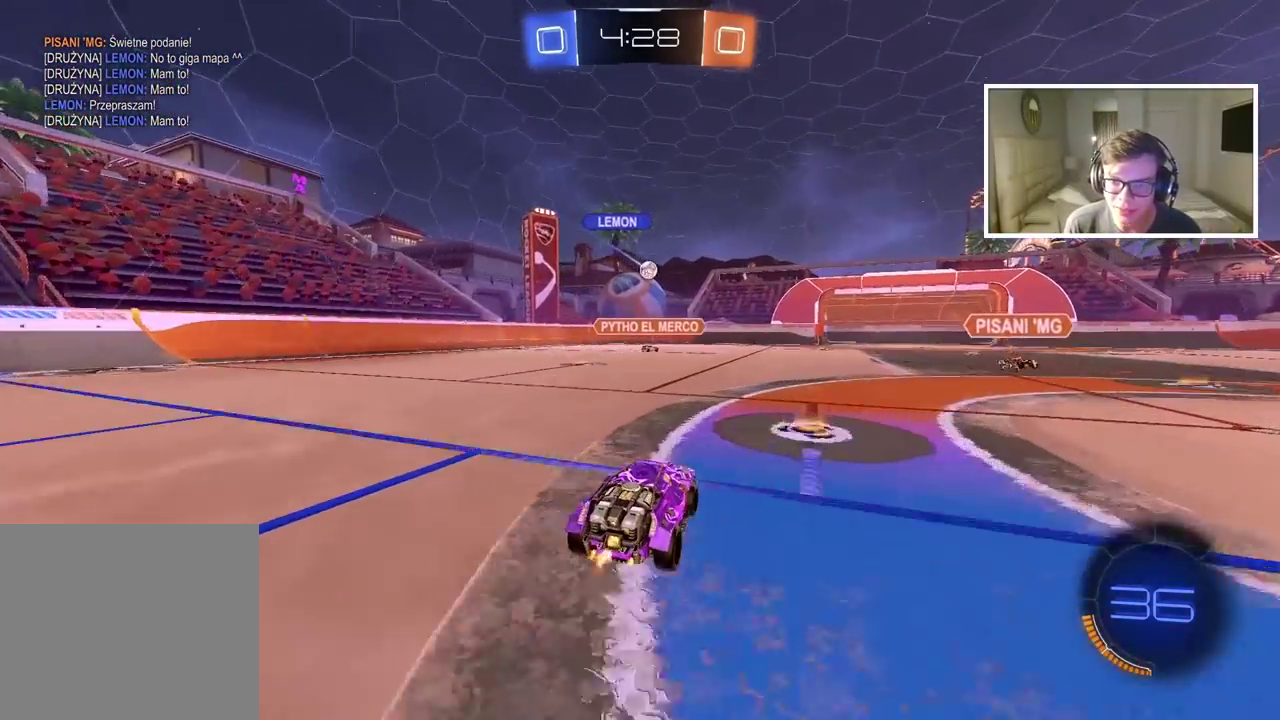
{"buttons": ["R2"], "left_stick": "center", "right_stick": "center", "events": []}
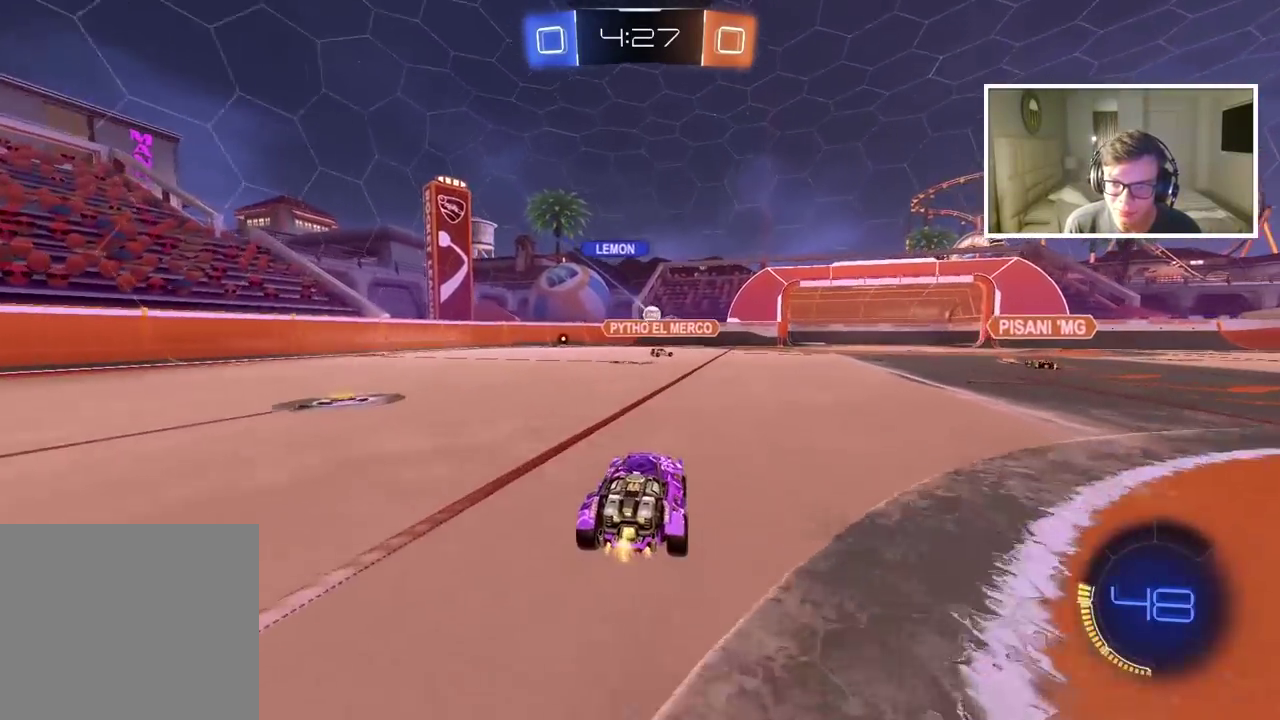
{"buttons": ["L2"], "left_stick": "center", "right_stick": "center", "events": [[150, "left_stick", "right"], [250, "left_stick", "center"], [367, "R2", "up"], [450, "L2", "down"]]}
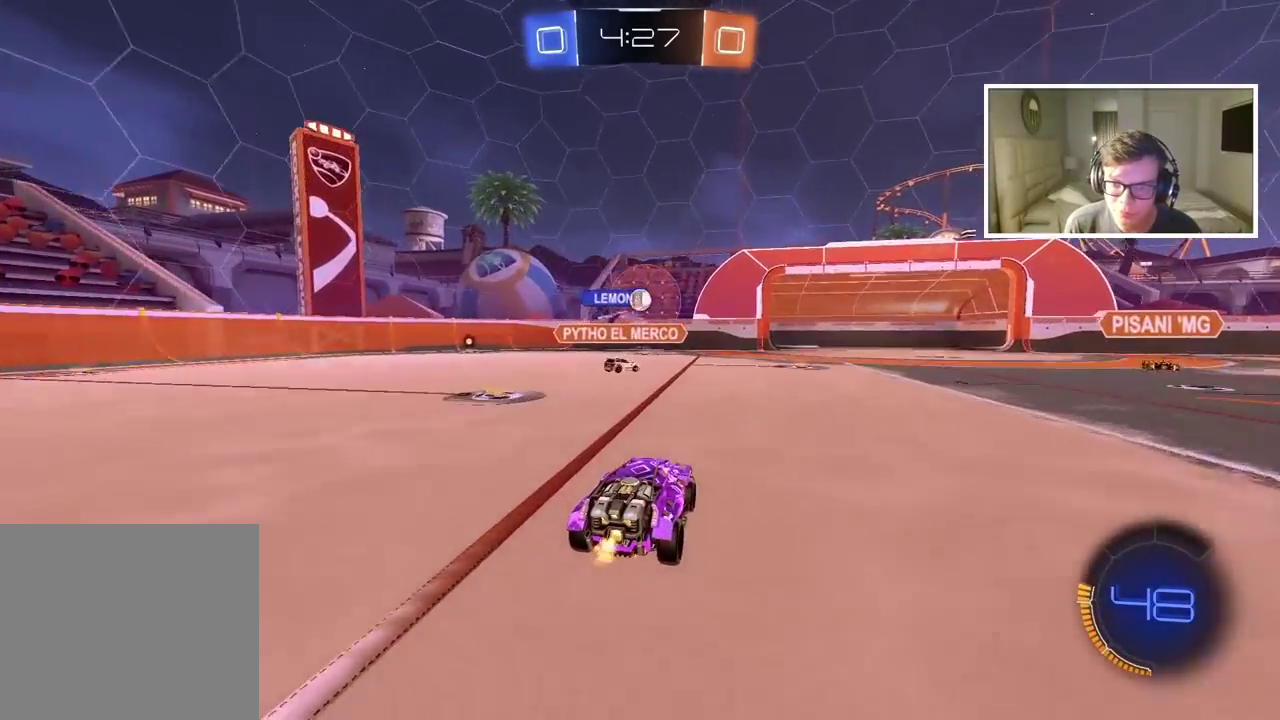
{"buttons": [], "left_stick": "center", "right_stick": "center", "events": [[350, "L2", "up"]]}
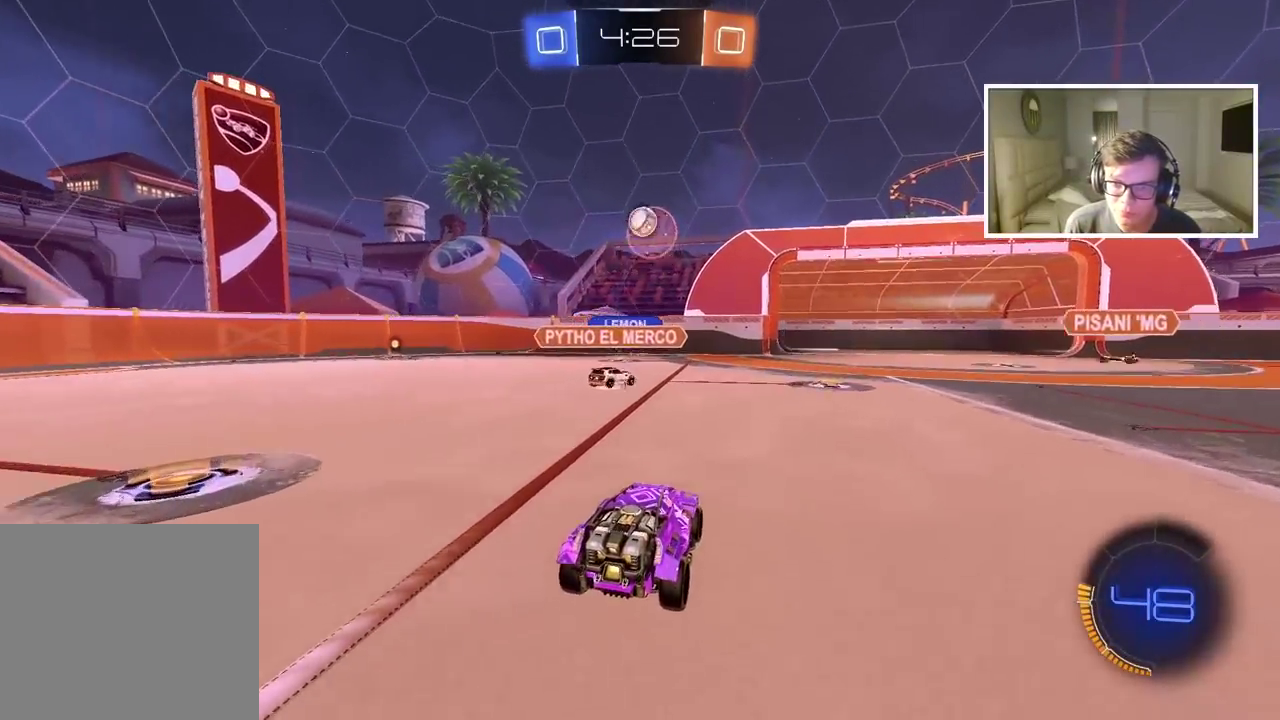
{"buttons": ["R2"], "left_stick": "center", "right_stick": "center", "events": [[50, "left_stick", "right"], [200, "left_stick", "center"], [417, "R2", "down"]]}